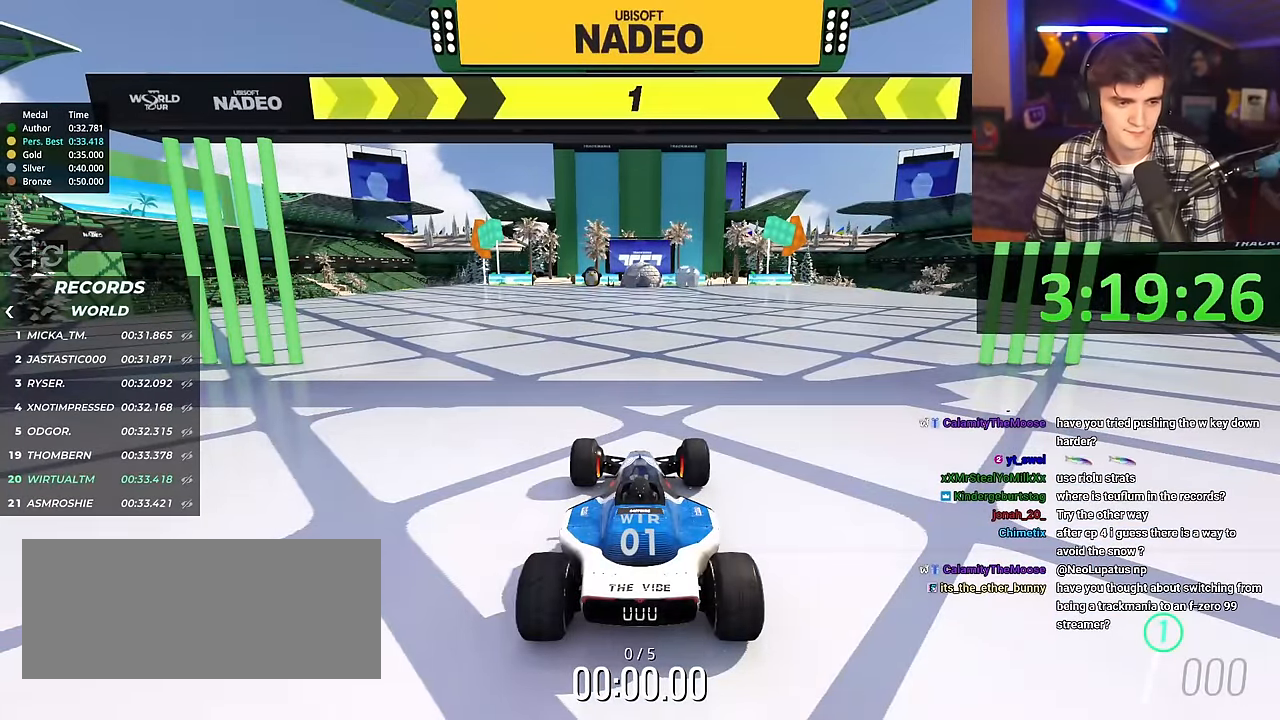
Gameplay with keyboard; each line is a JSON object with the keys held at the frame after it. "events" lists presses ("down") and releases ("up") of "brake", "down", "left", "right" and "up" between this image and that frame as [ms after this image, input, new state], when the widget could be followed in between. No other keys are recorded. Mouse input is not recorded. Key names are as the overlay labels them; some are game actions (e.g. jump) rather than physical keys.
{"keys": ["right", "up"], "events": []}
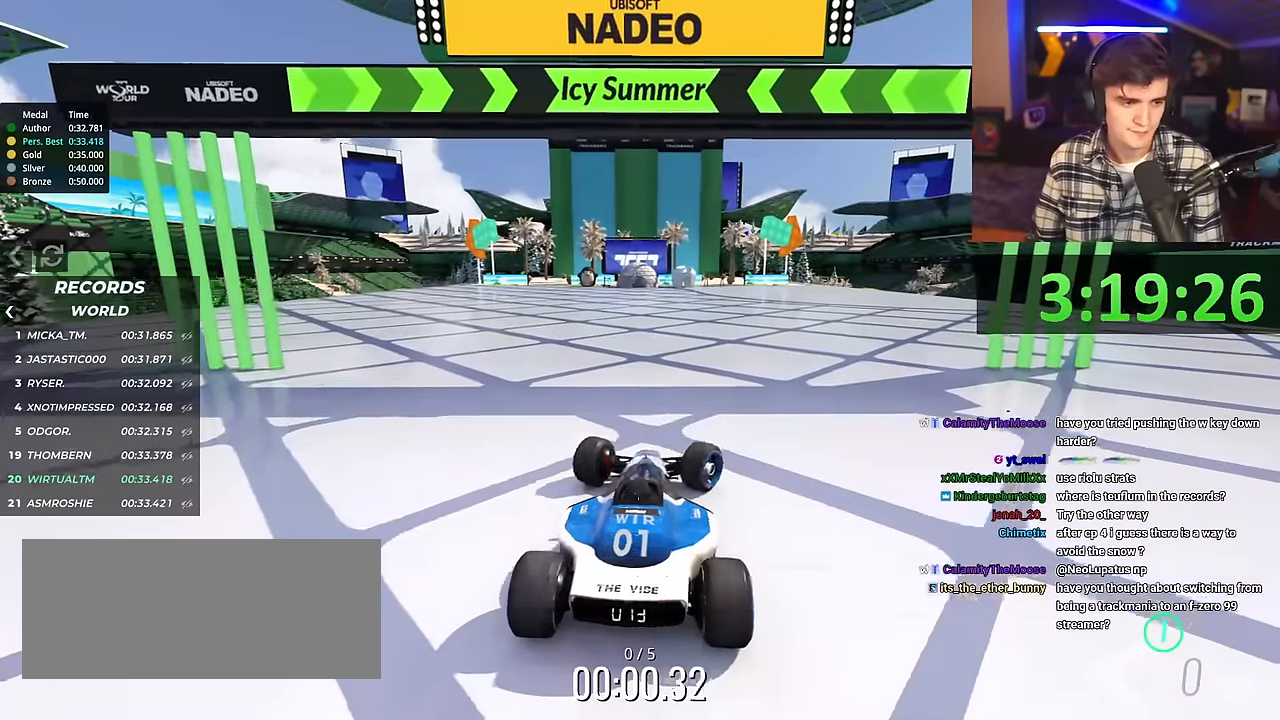
{"keys": ["up"], "events": [[34, "right", "up"], [217, "left", "down"], [267, "left", "up"]]}
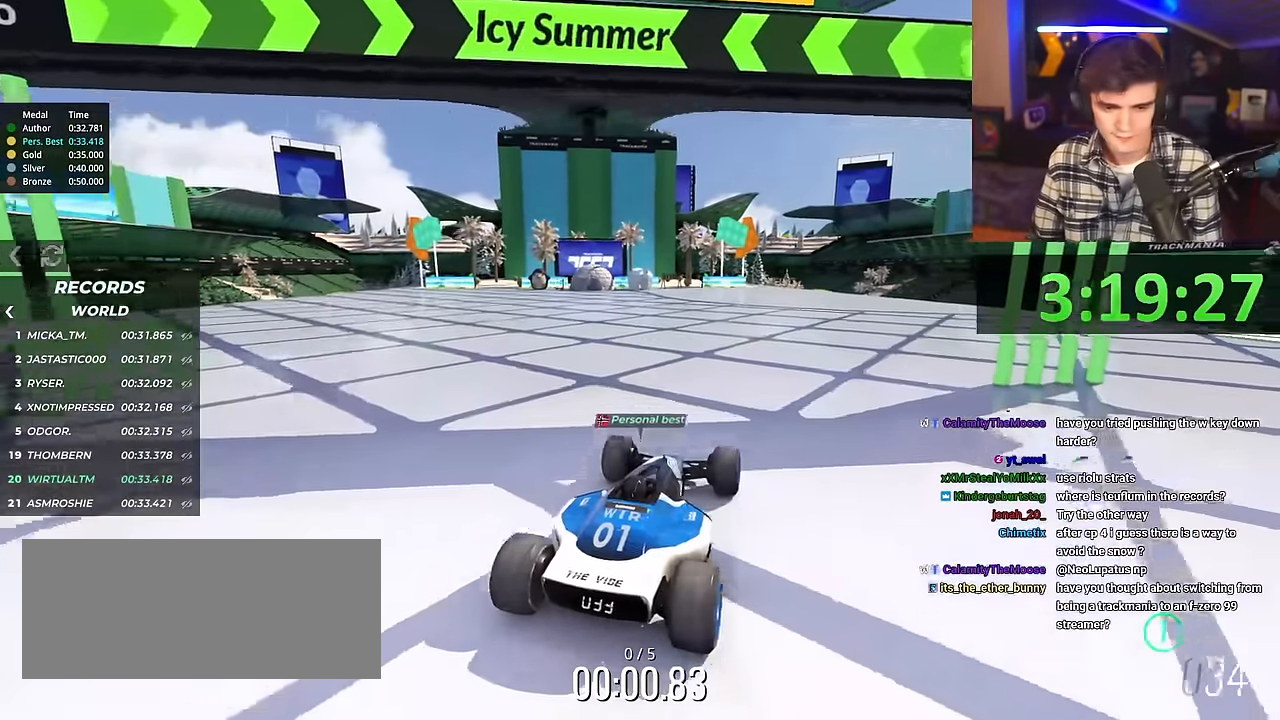
{"keys": ["up"], "events": []}
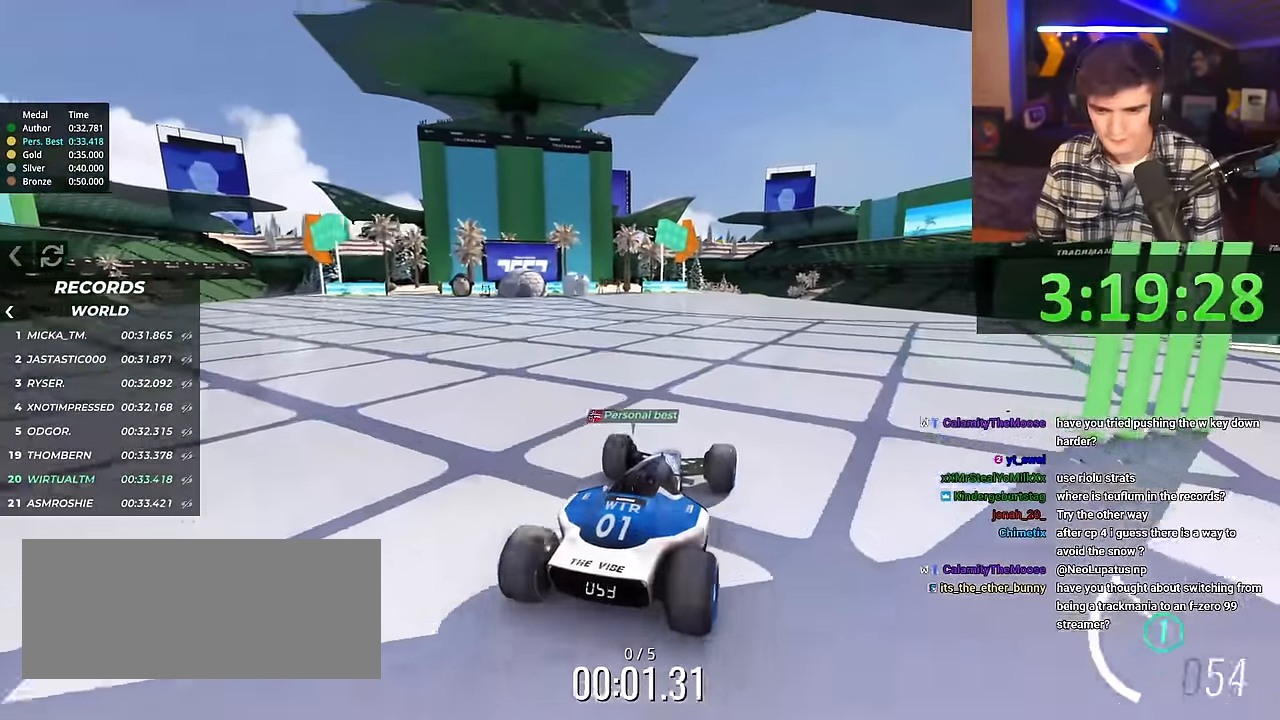
{"keys": ["up"], "events": []}
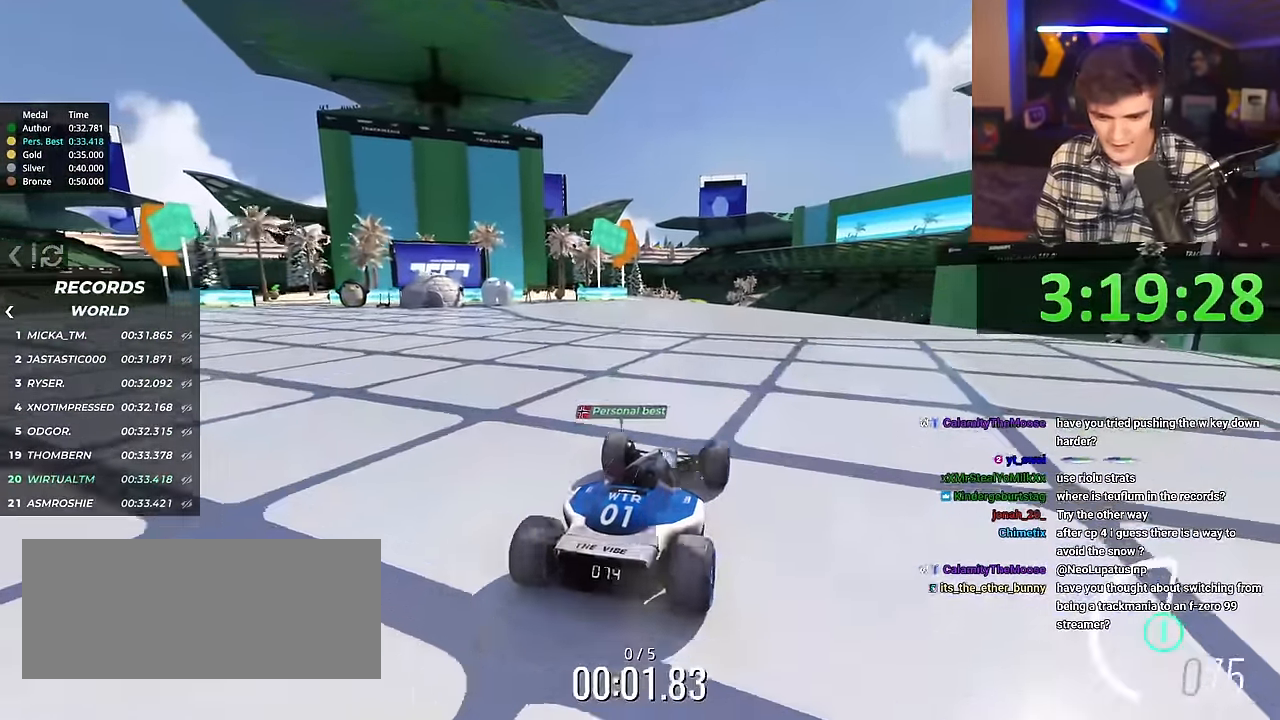
{"keys": ["up"], "events": [[217, "left", "down"], [267, "left", "up"]]}
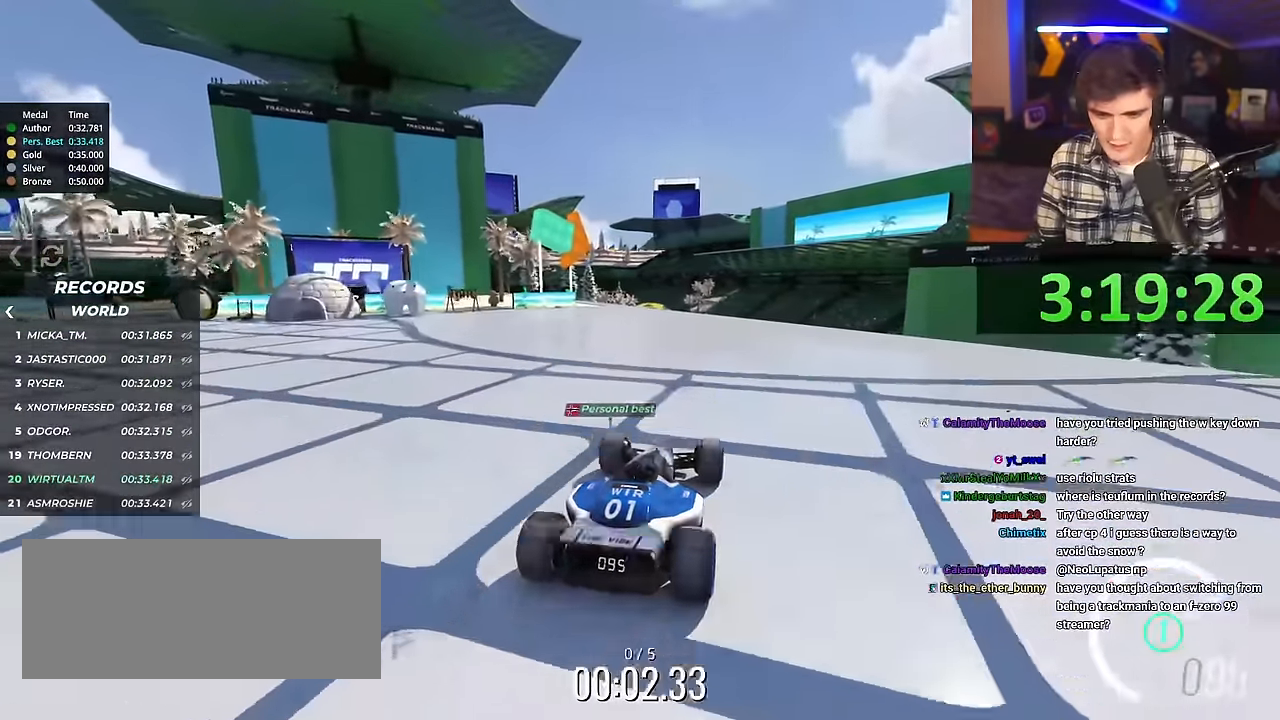
{"keys": ["up"], "events": []}
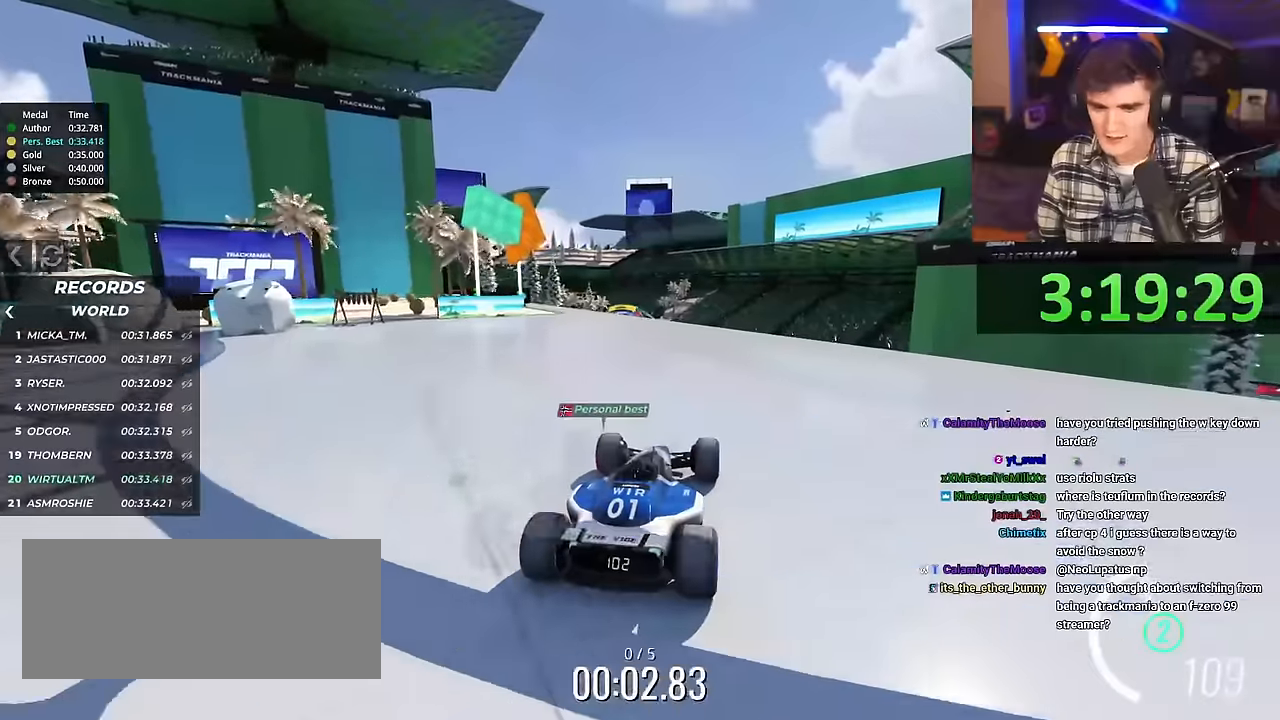
{"keys": ["up"], "events": []}
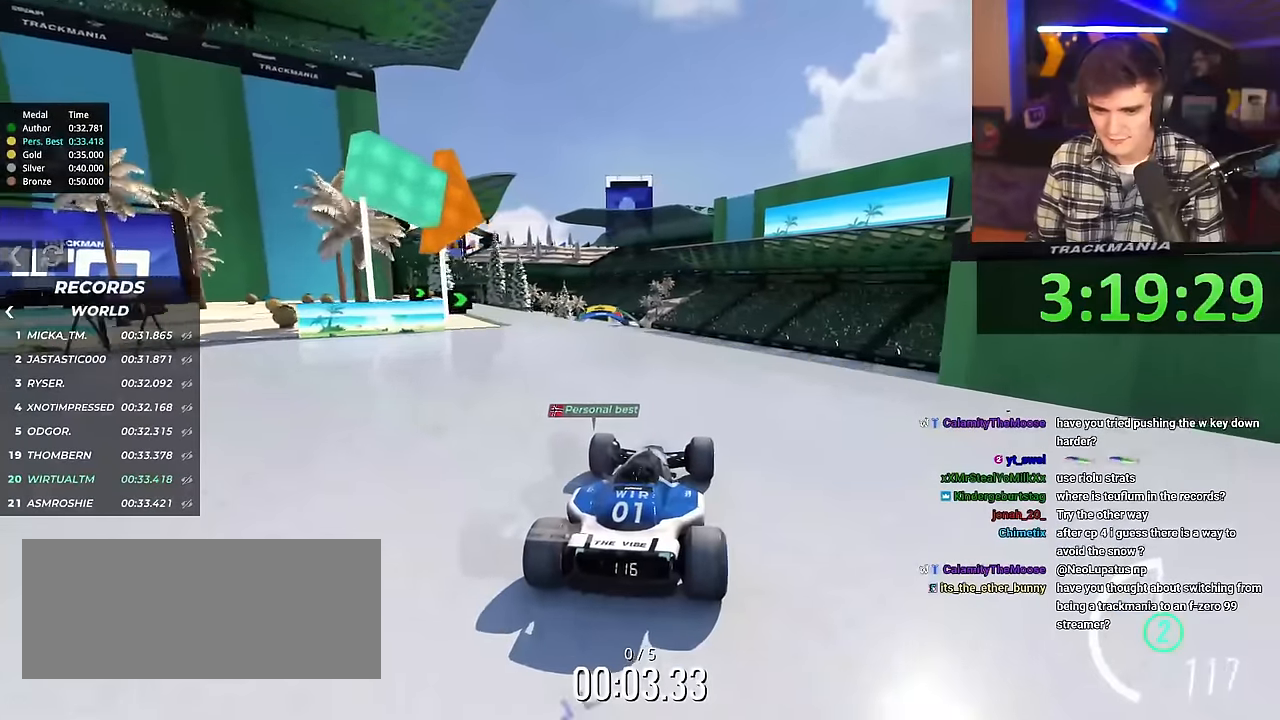
{"keys": ["up"], "events": []}
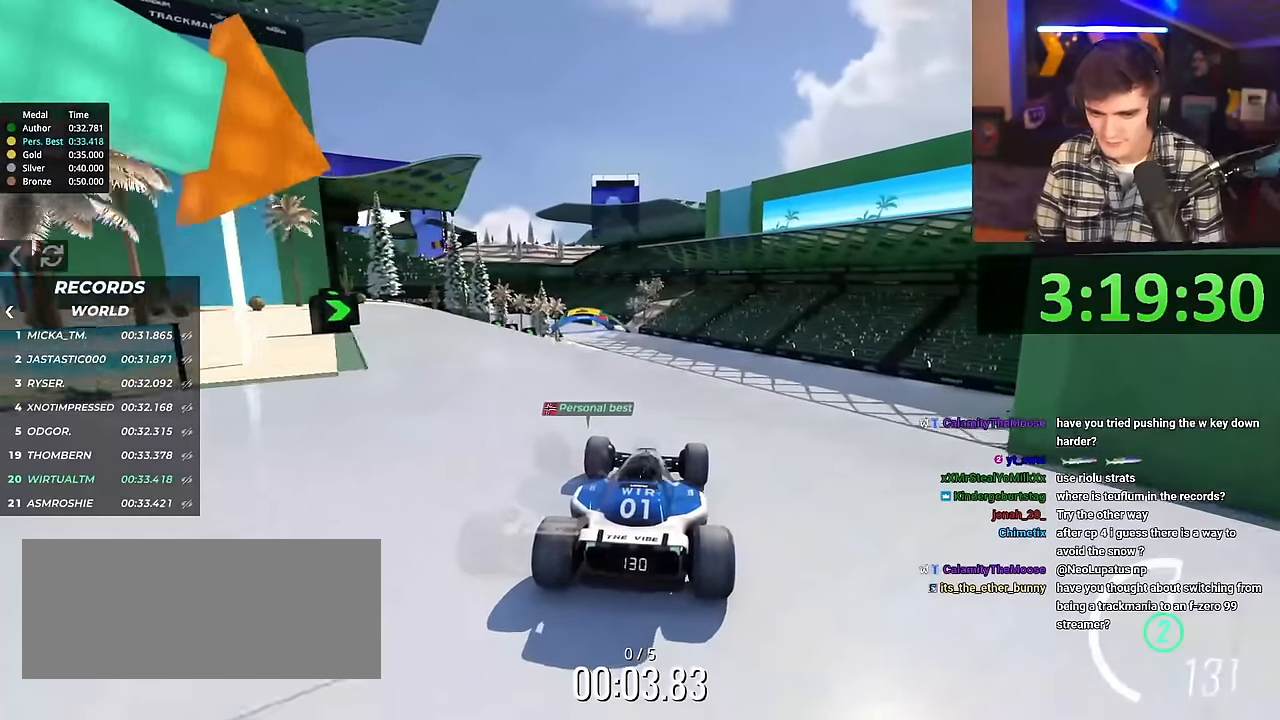
{"keys": ["up"], "events": []}
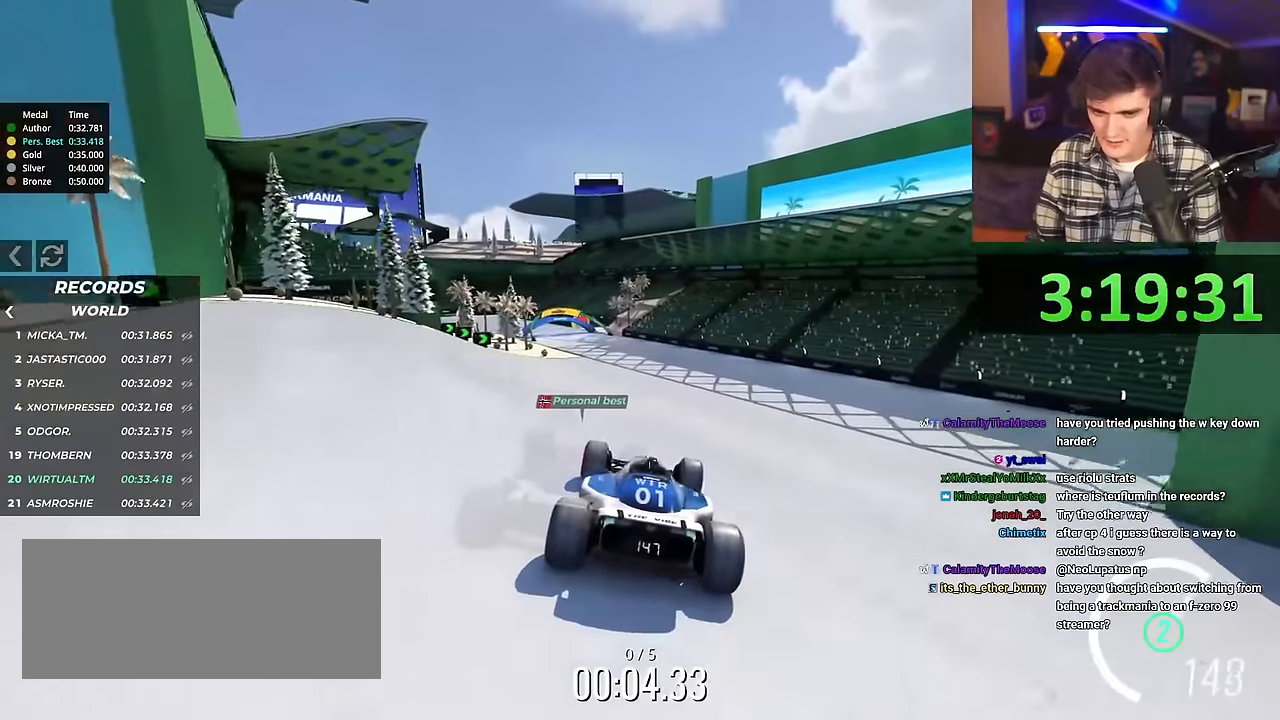
{"keys": ["left", "up"], "events": [[217, "left", "down"]]}
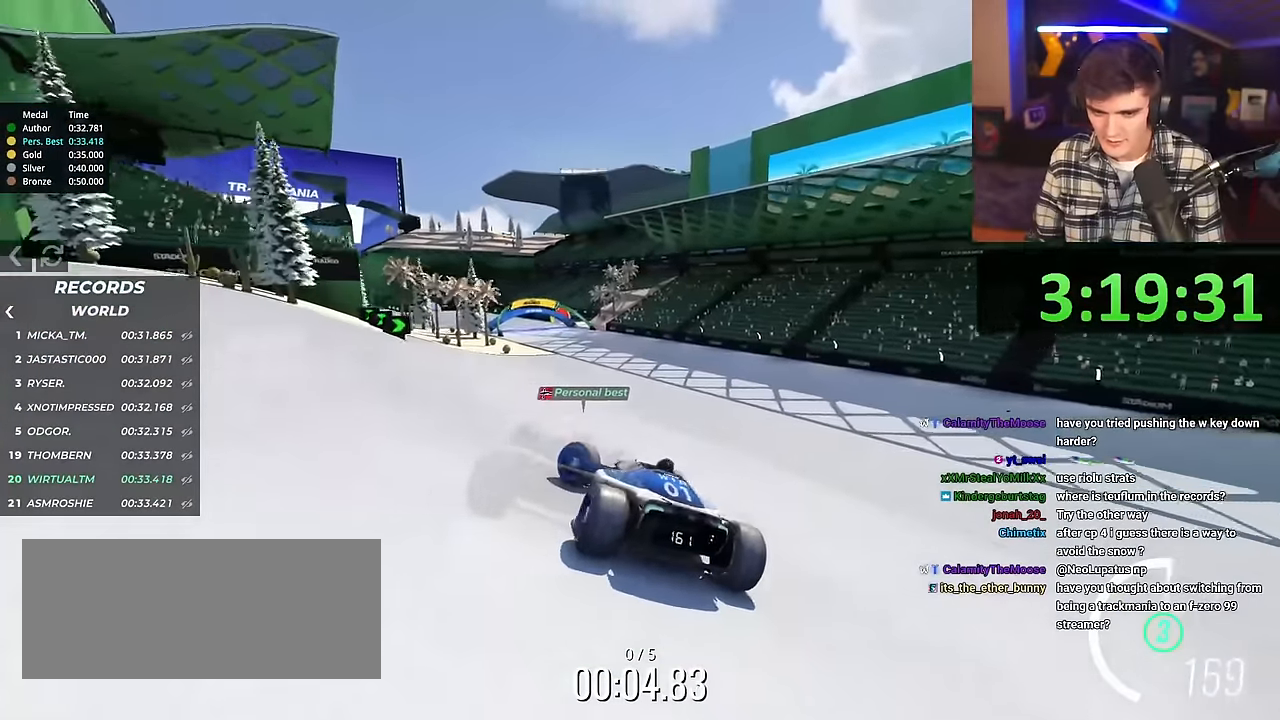
{"keys": ["right", "up"], "events": [[133, "left", "up"], [267, "right", "down"]]}
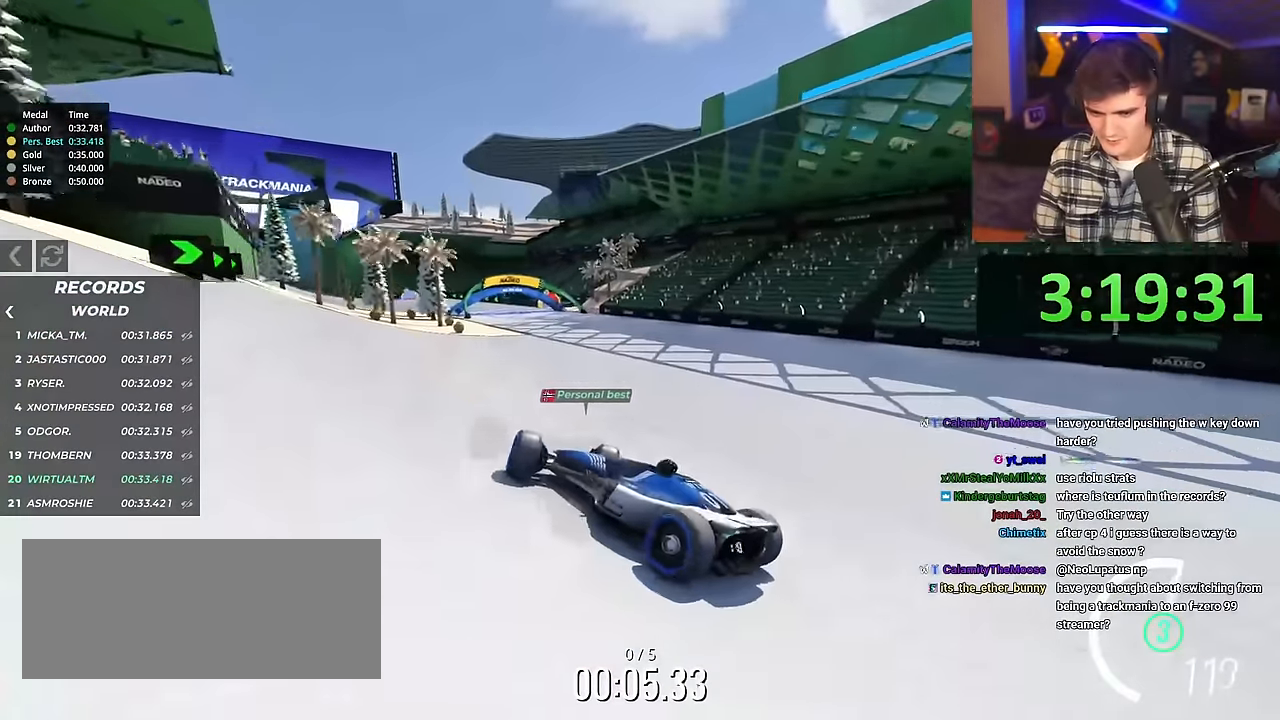
{"keys": ["right", "up"], "events": []}
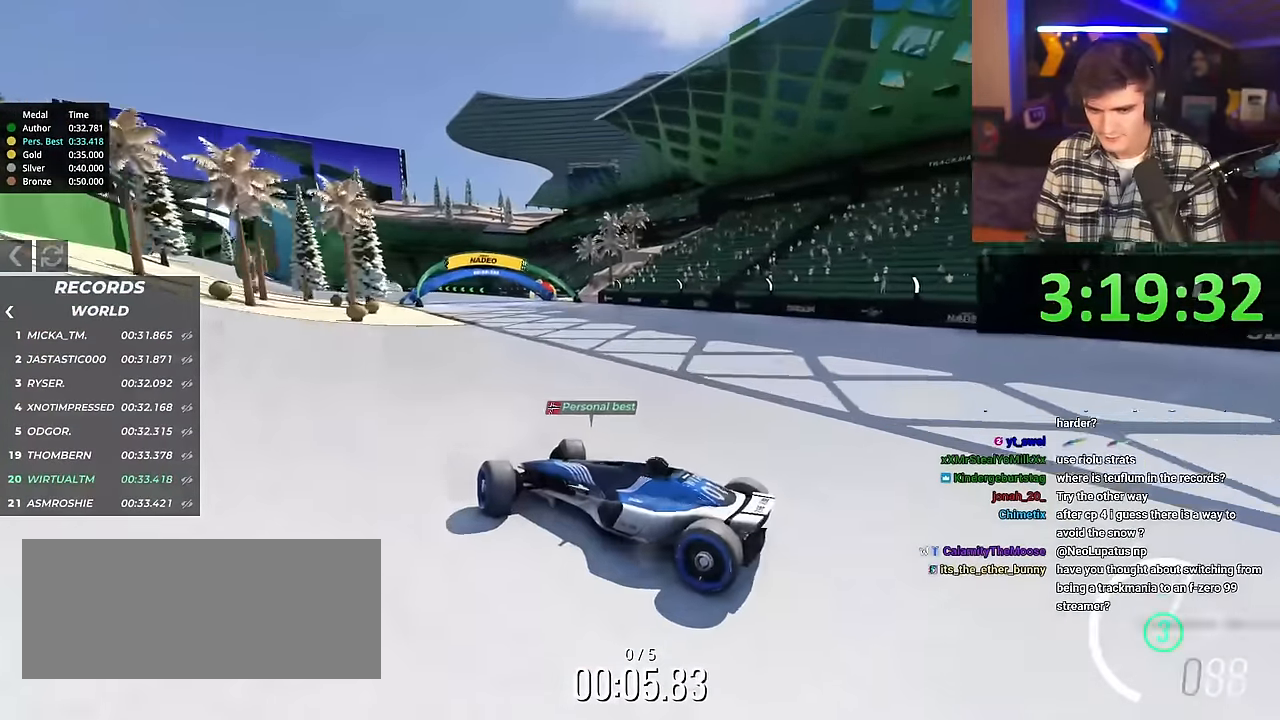
{"keys": ["right", "up"], "events": [[67, "brake", "down"], [117, "brake", "up"]]}
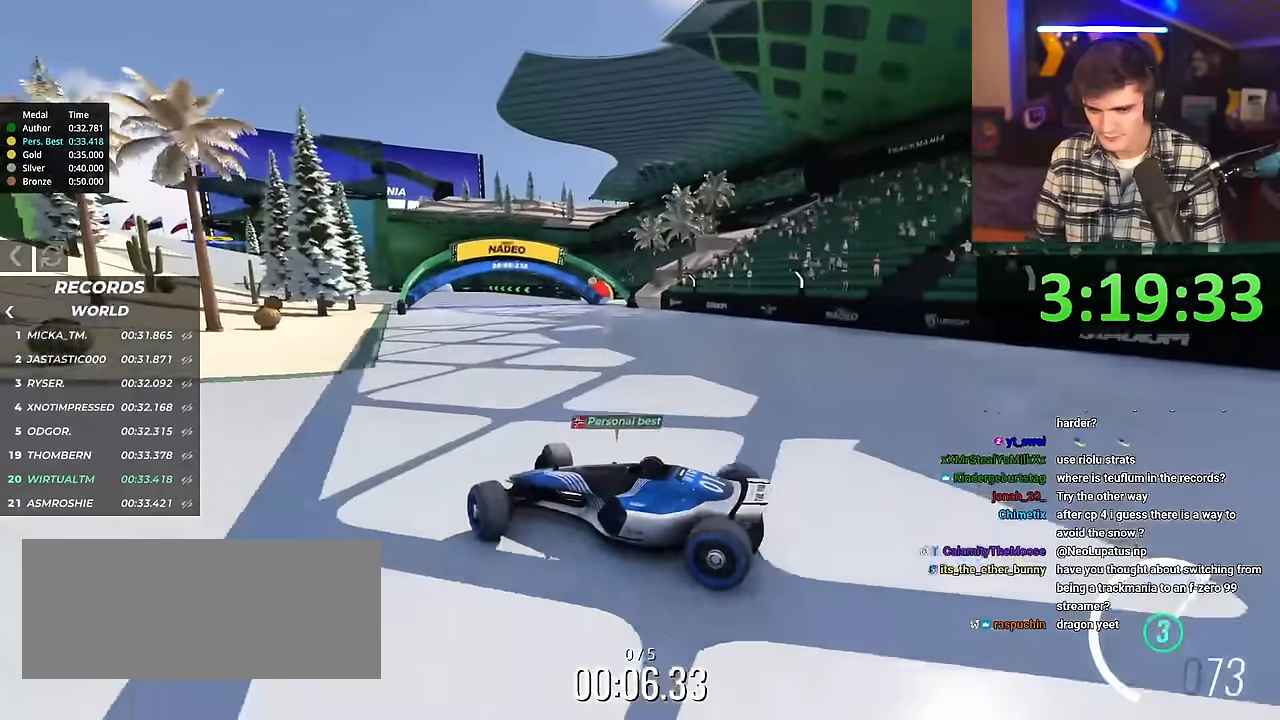
{"keys": ["brake", "right", "up"], "events": [[451, "brake", "down"]]}
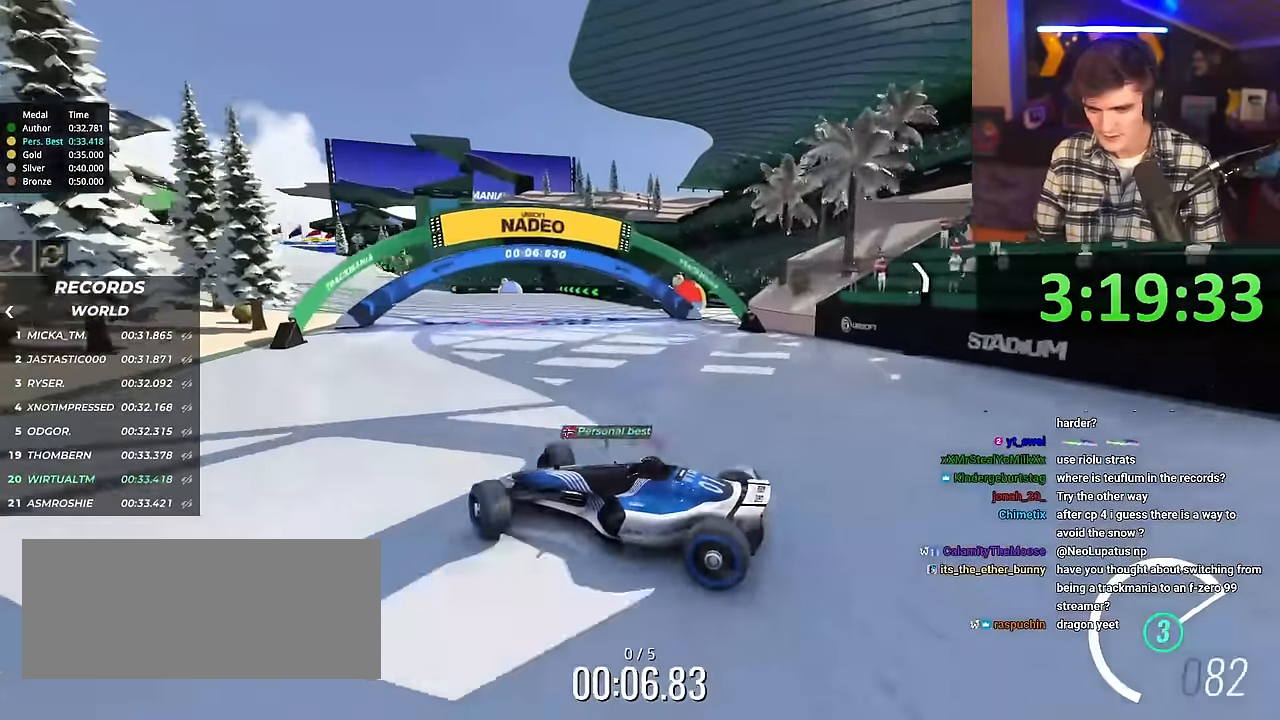
{"keys": ["right", "up"], "events": [[50, "brake", "up"]]}
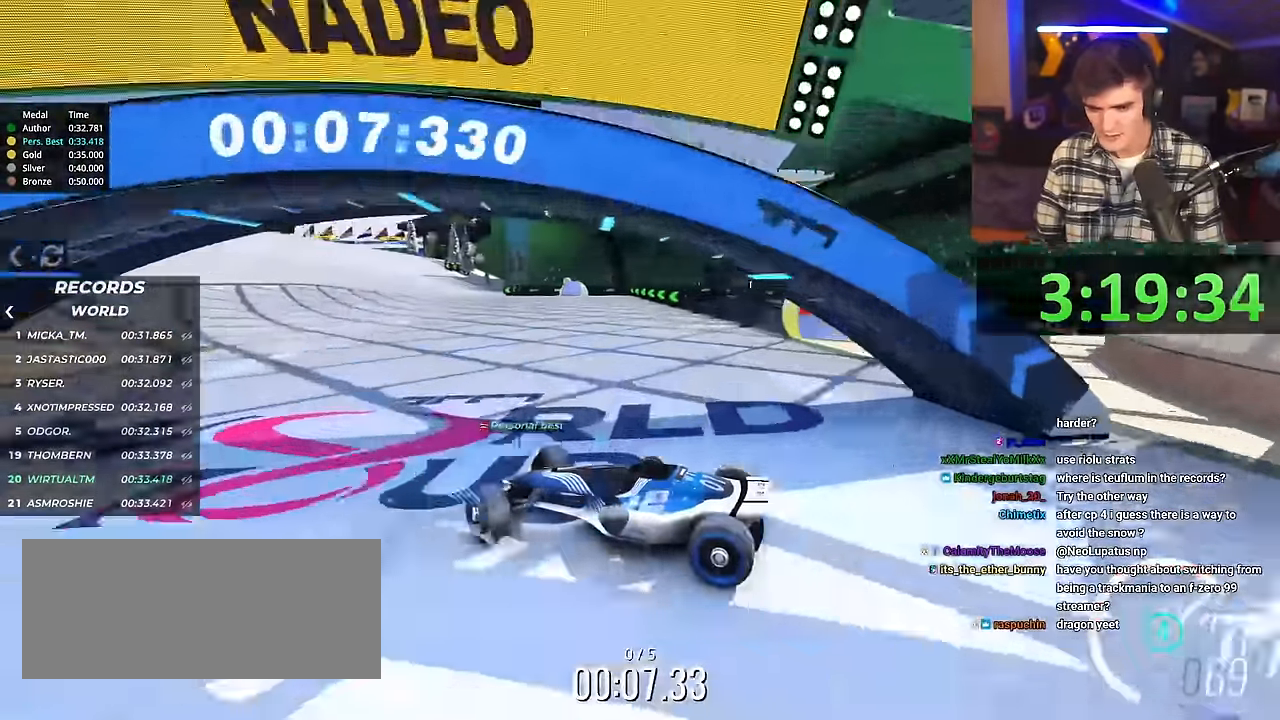
{"keys": ["right", "up"], "events": [[301, "brake", "down"], [351, "brake", "up"]]}
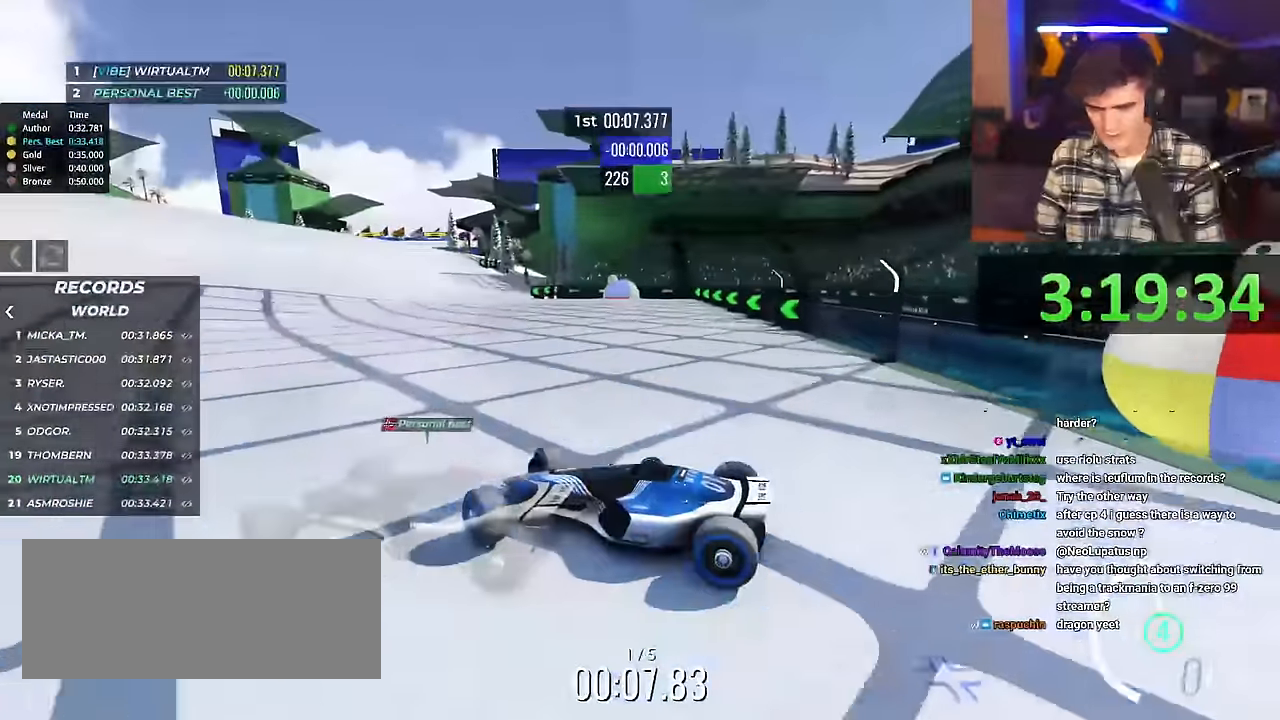
{"keys": ["right", "up"], "events": [[317, "brake", "down"], [417, "brake", "up"]]}
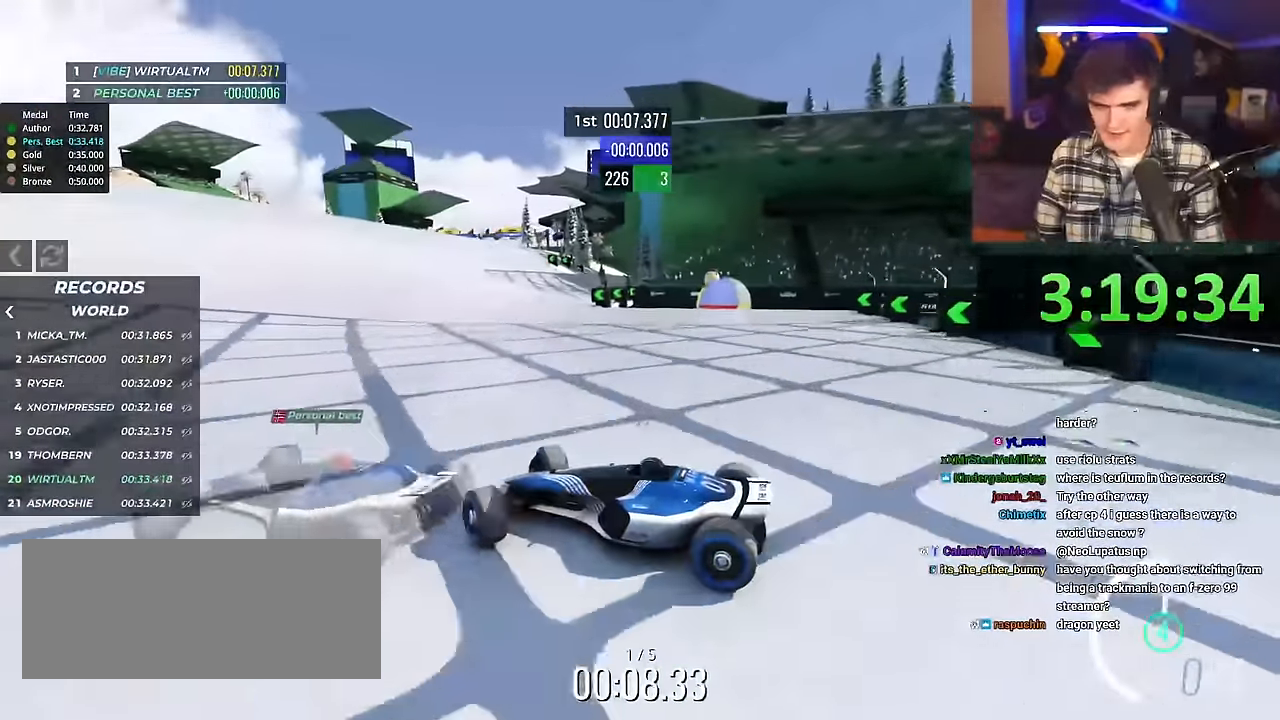
{"keys": ["right", "up"], "events": []}
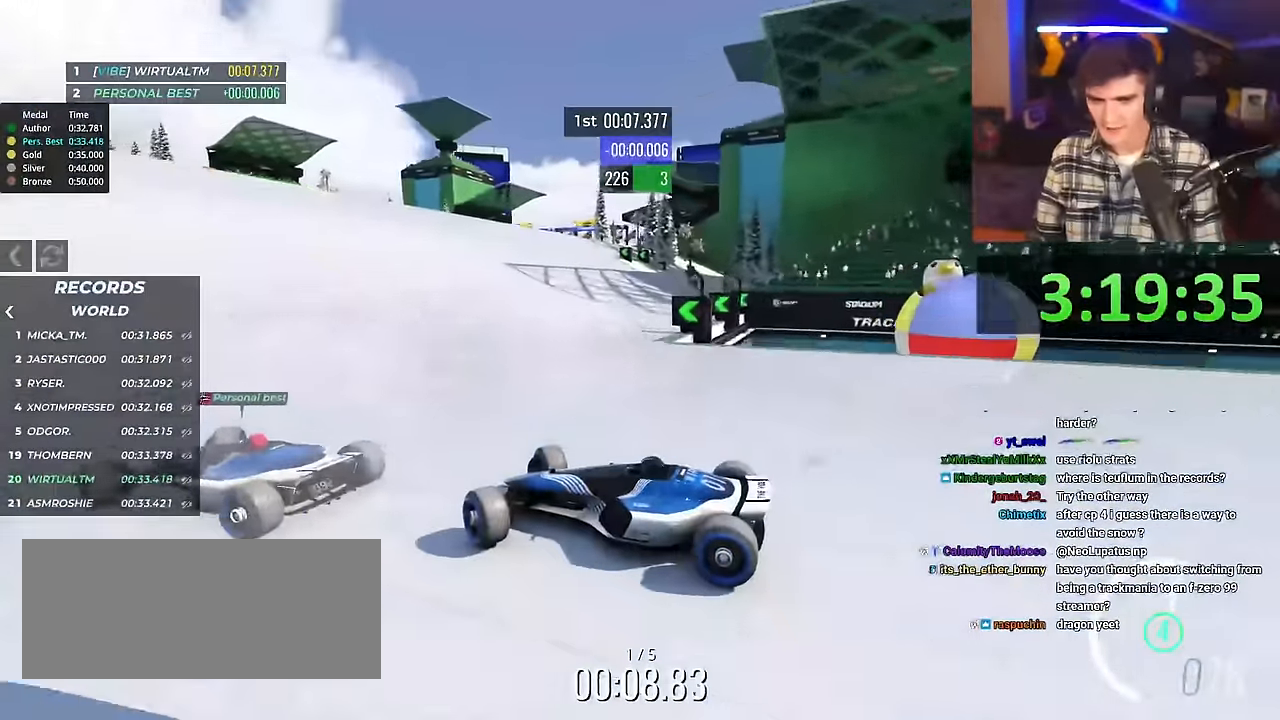
{"keys": ["right", "up"], "events": [[350, "up", "up"], [434, "up", "down"]]}
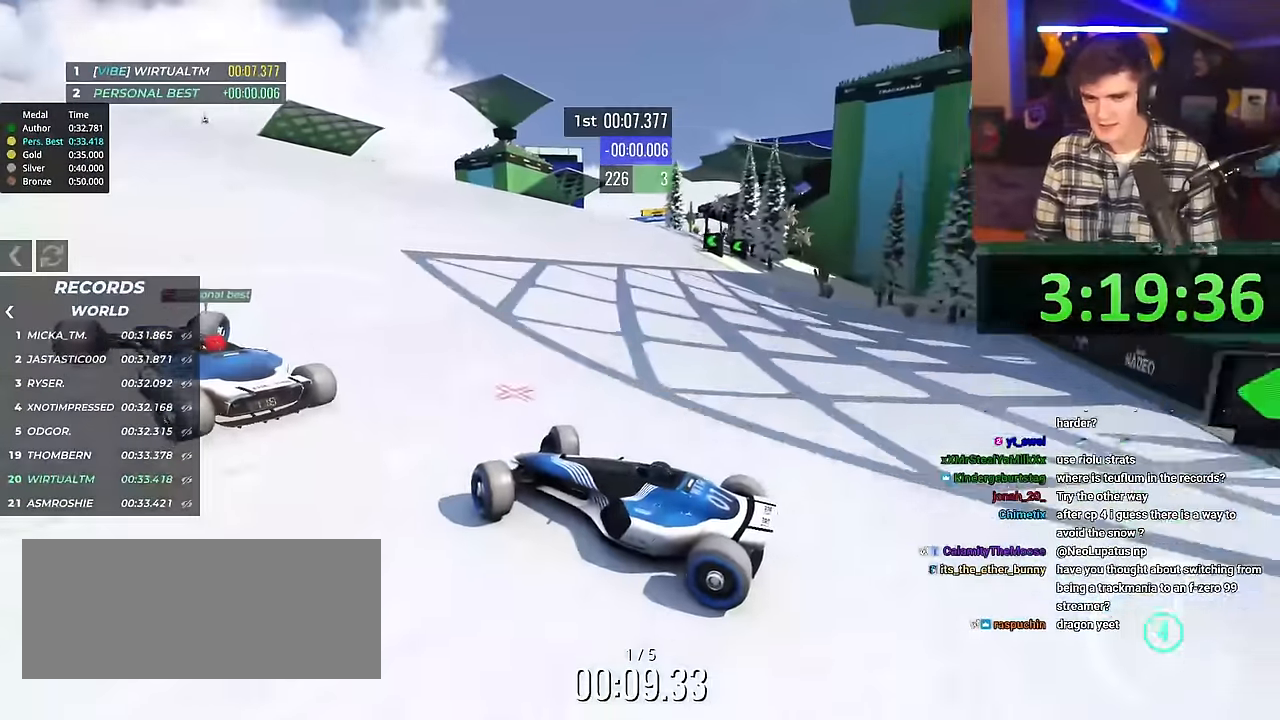
{"keys": ["right", "up"], "events": []}
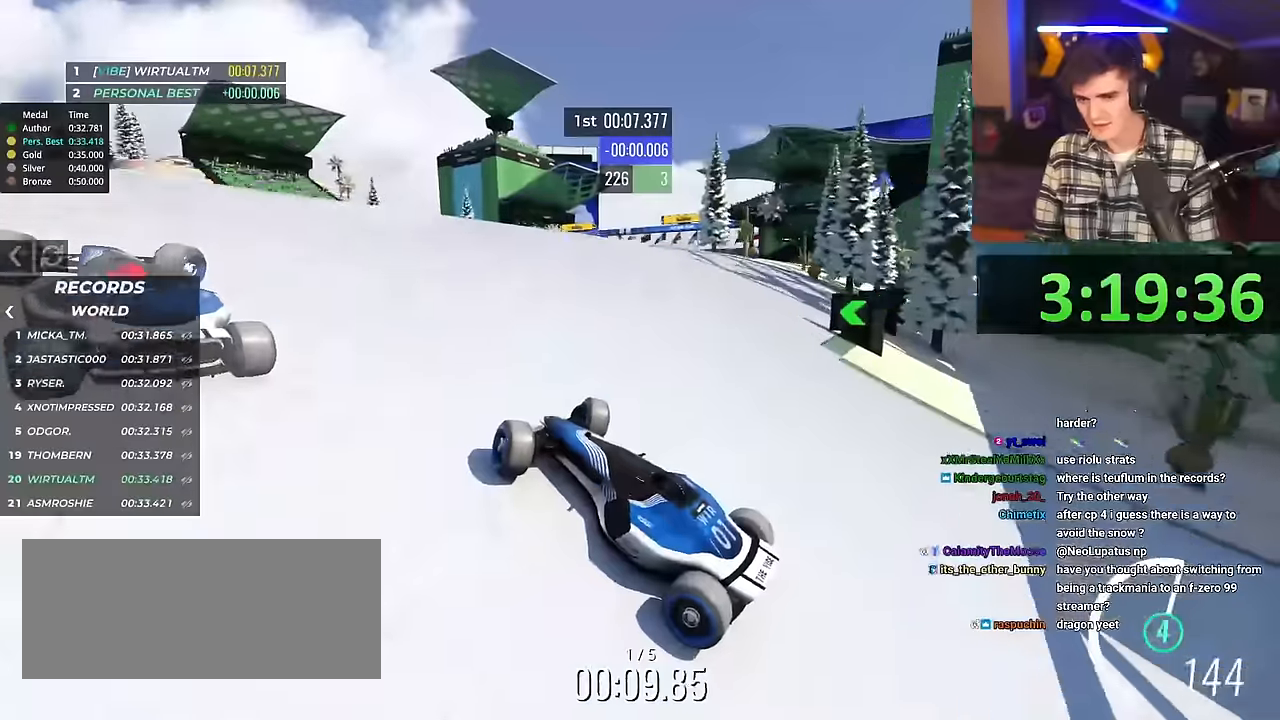
{"keys": ["right", "up"], "events": []}
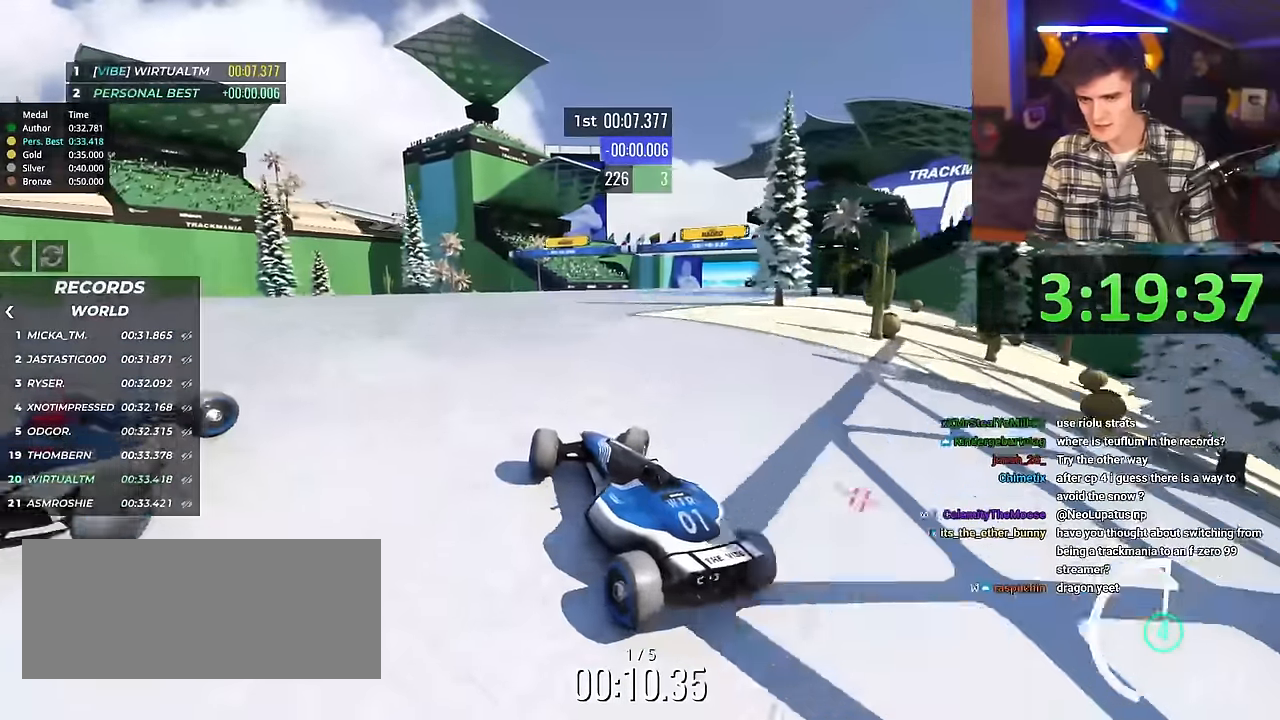
{"keys": ["left", "up"], "events": [[284, "right", "up"], [334, "left", "down"]]}
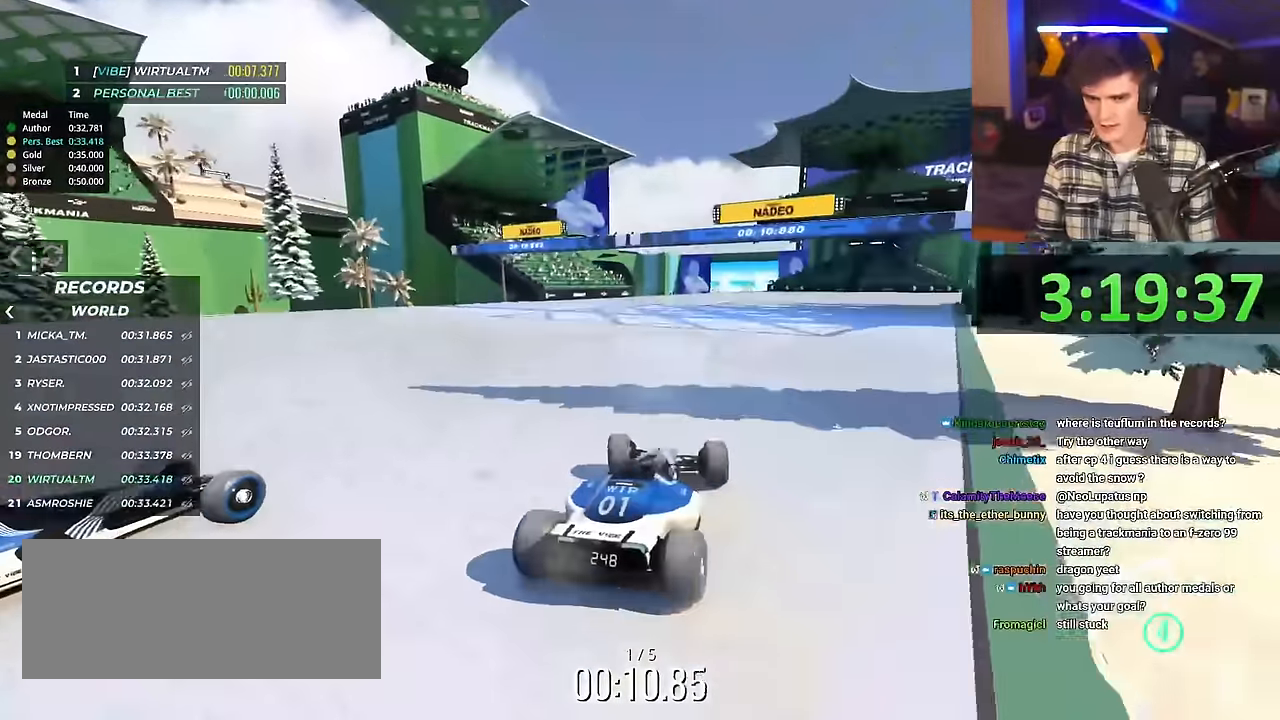
{"keys": ["left", "up"], "events": [[217, "left", "up"], [400, "left", "down"]]}
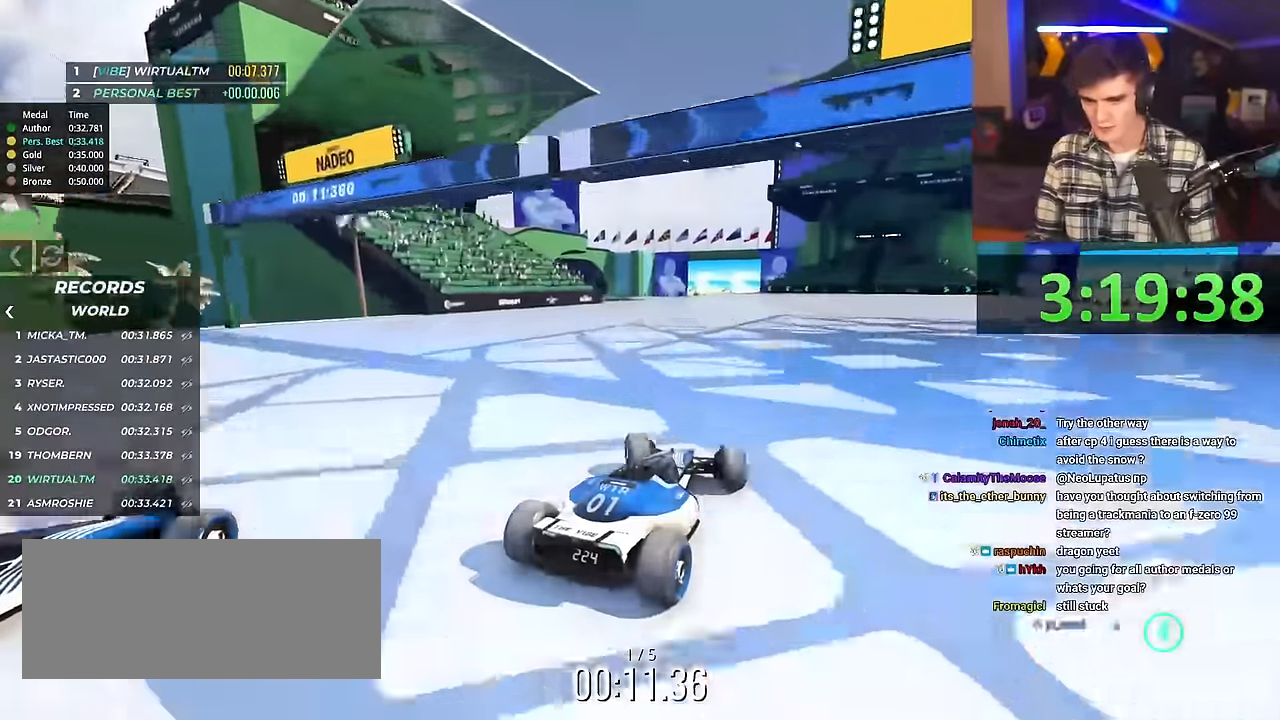
{"keys": ["up"], "events": [[34, "left", "up"]]}
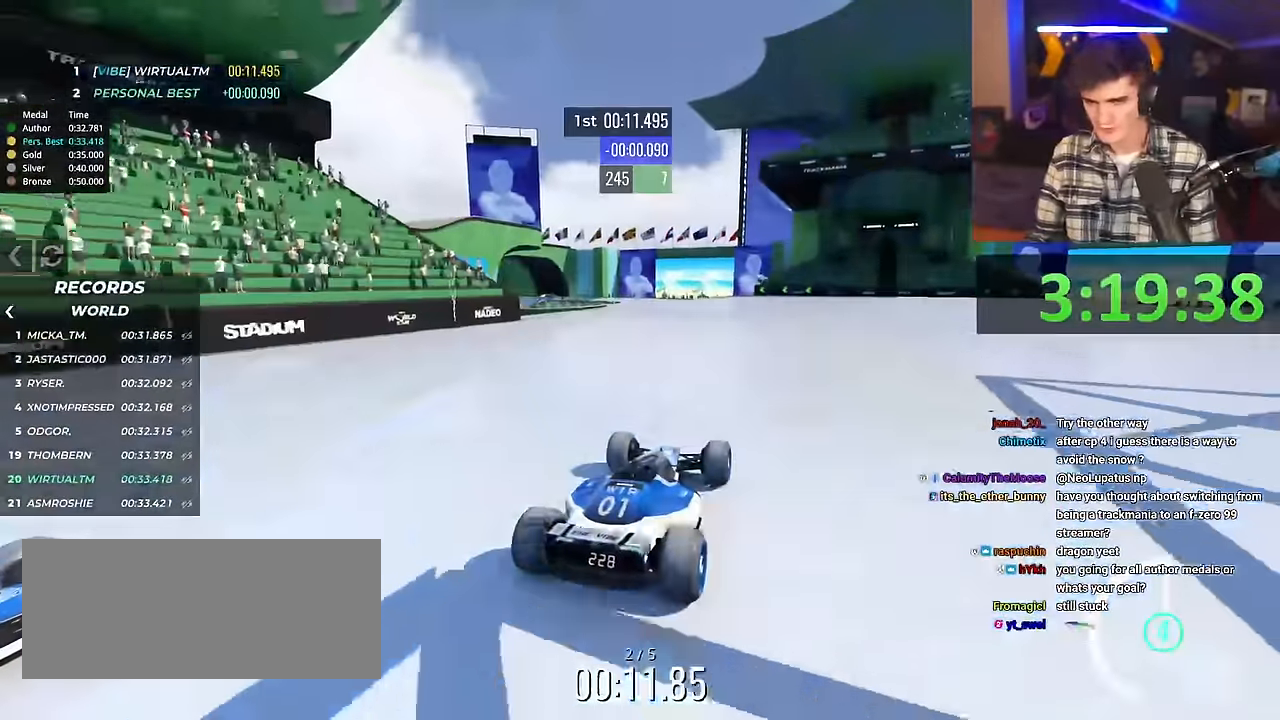
{"keys": ["up"], "events": []}
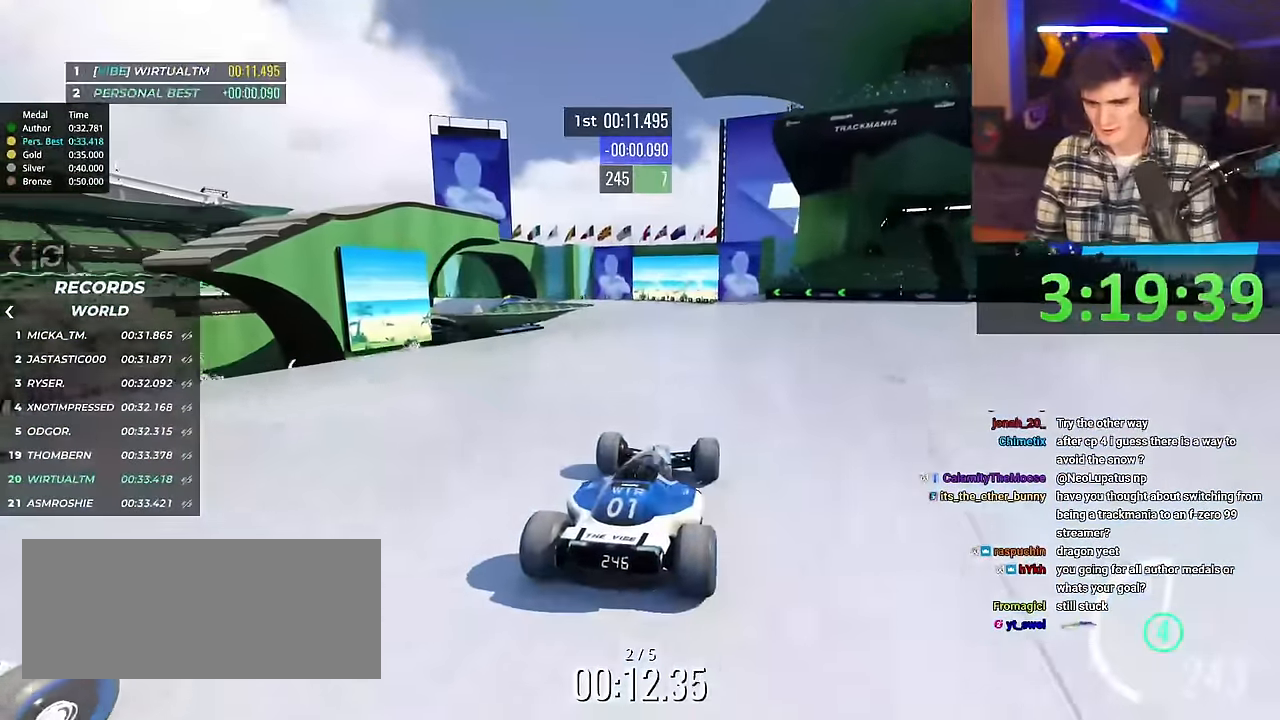
{"keys": ["up"], "events": []}
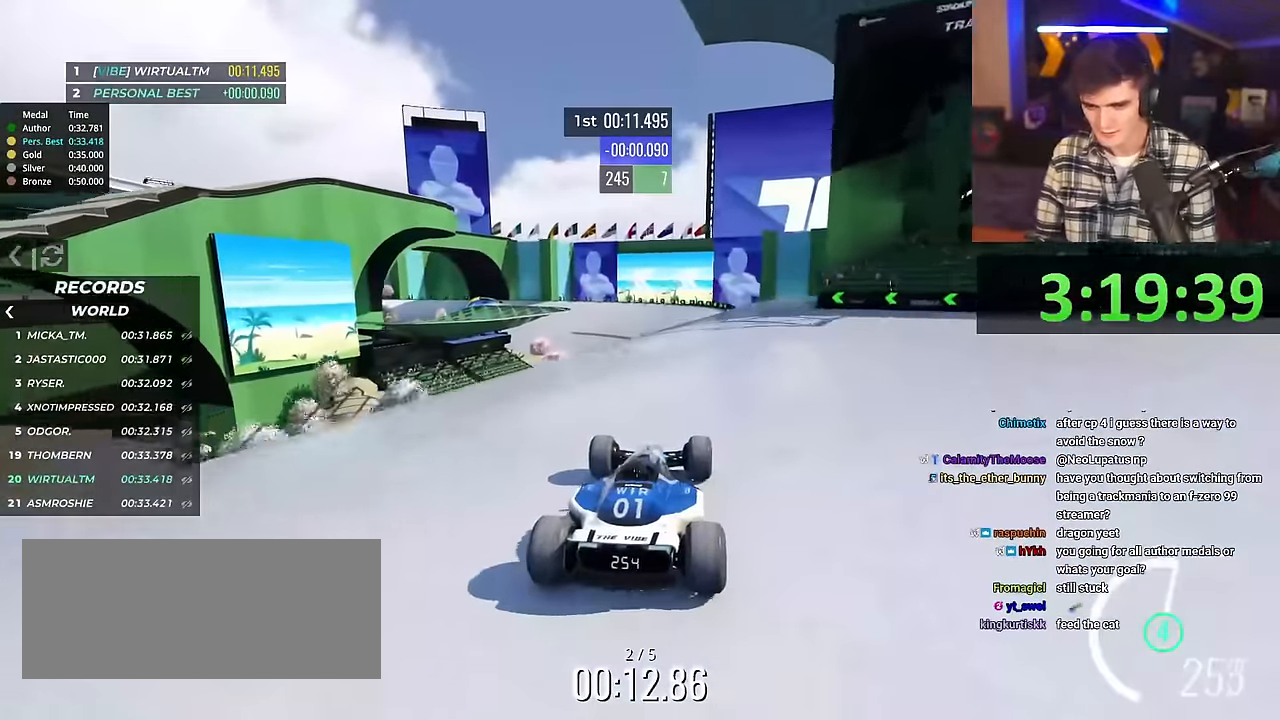
{"keys": ["up"], "events": []}
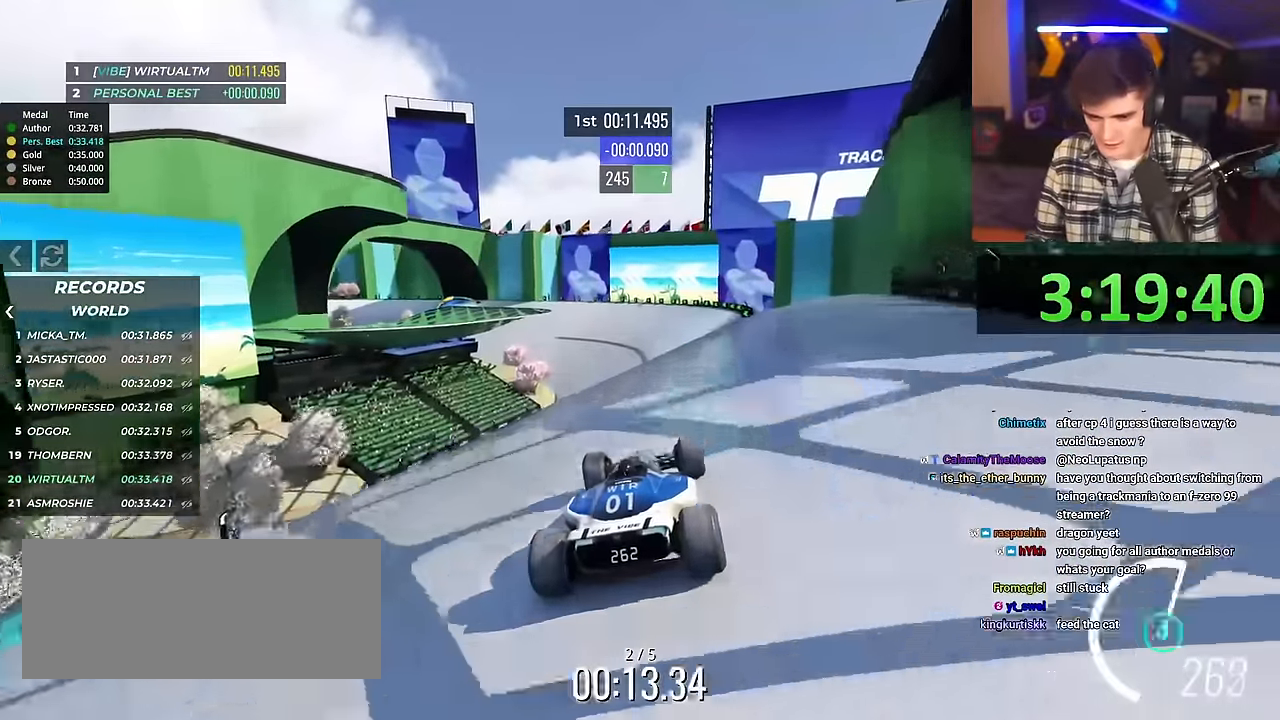
{"keys": ["up"], "events": [[51, "right", "down"], [101, "right", "up"]]}